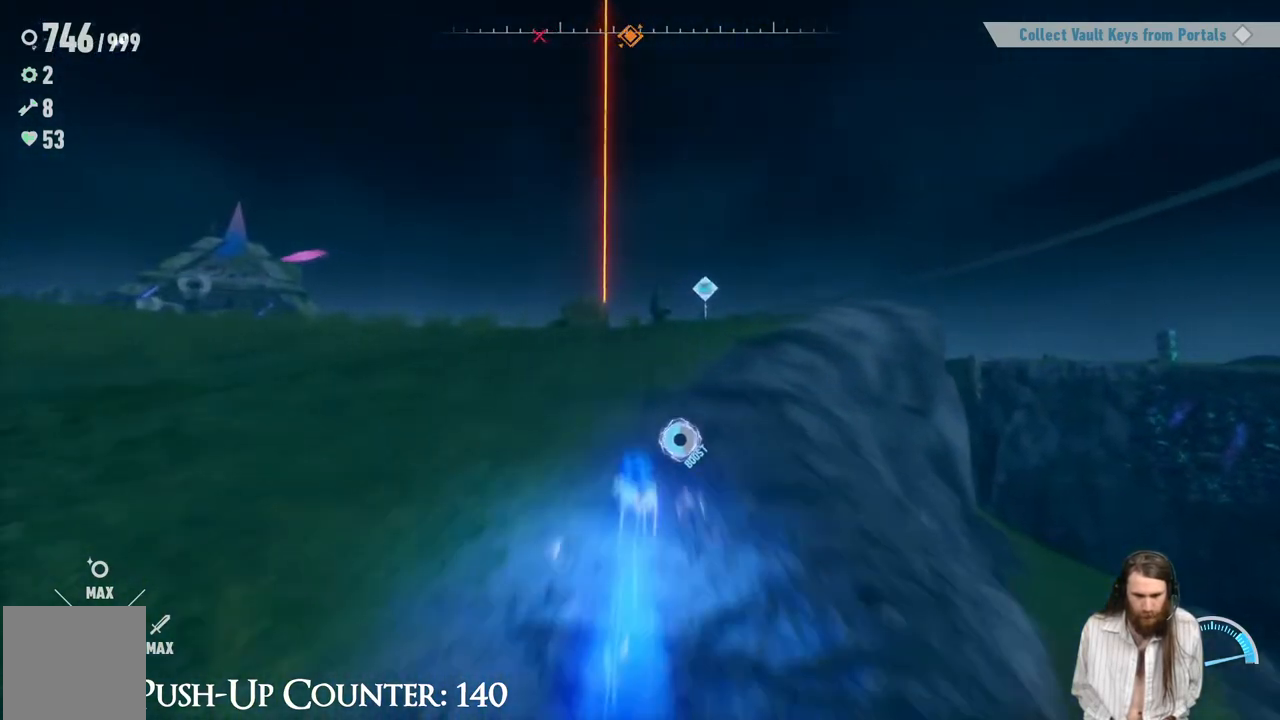
Gameplay with a controller (Xbox layout); each line is a JSON object with the inputs held at the frame after it. "events" lists button and stick changes between this image and that frame as [ms after this image, input, new state], when the widget could be followed in between. Not read: L3 R3.
{"buttons": ["R2"], "left_stick": "up", "right_stick": "center", "events": []}
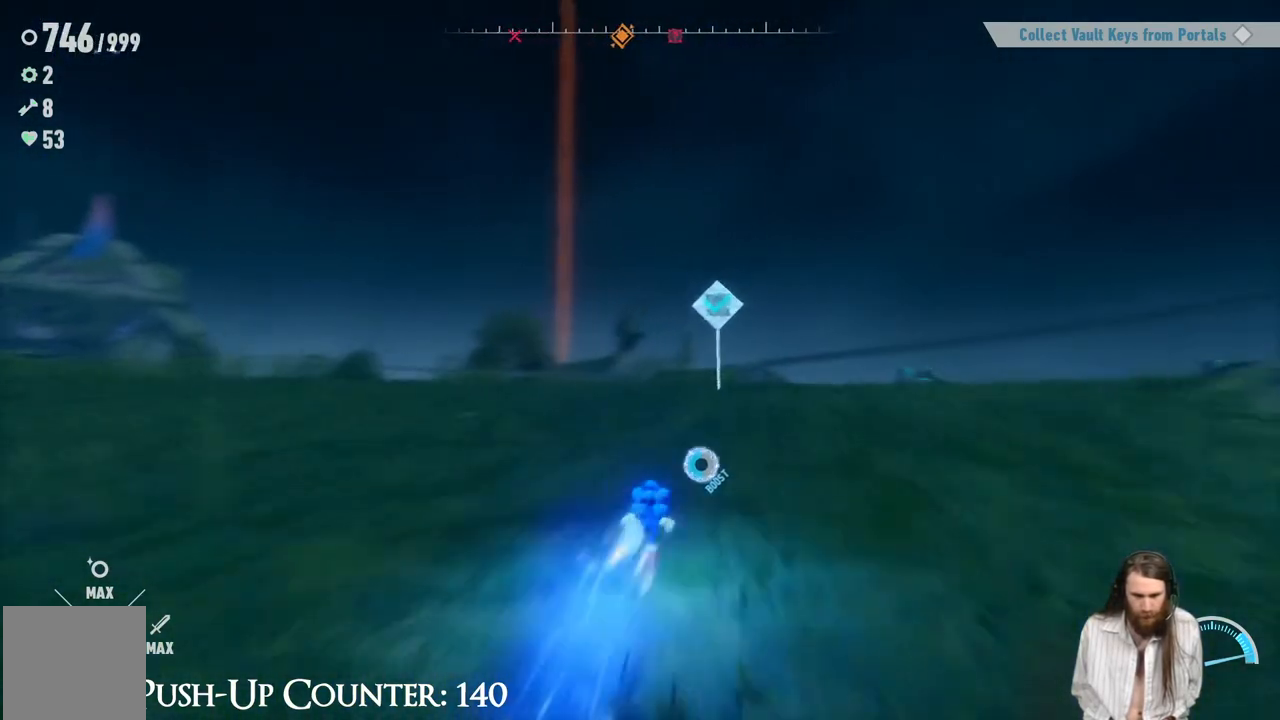
{"buttons": ["R2"], "left_stick": "up", "right_stick": "center", "events": []}
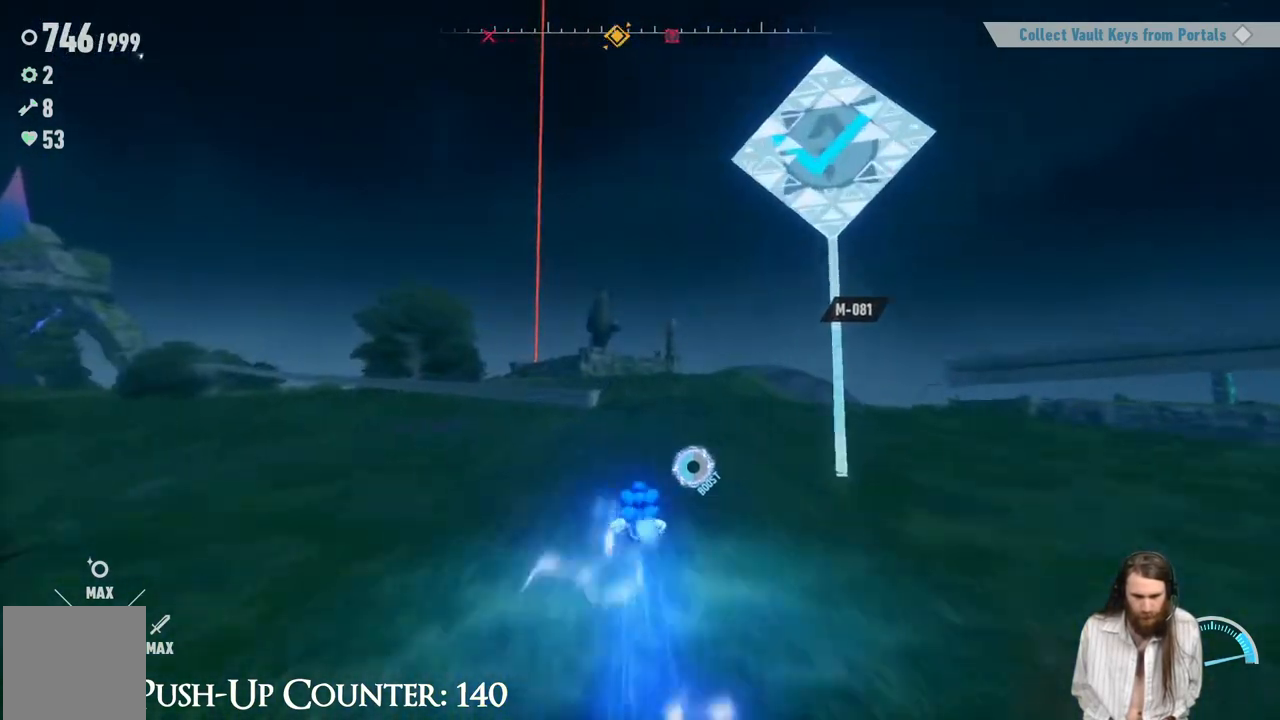
{"buttons": ["R2"], "left_stick": "up", "right_stick": "center", "events": []}
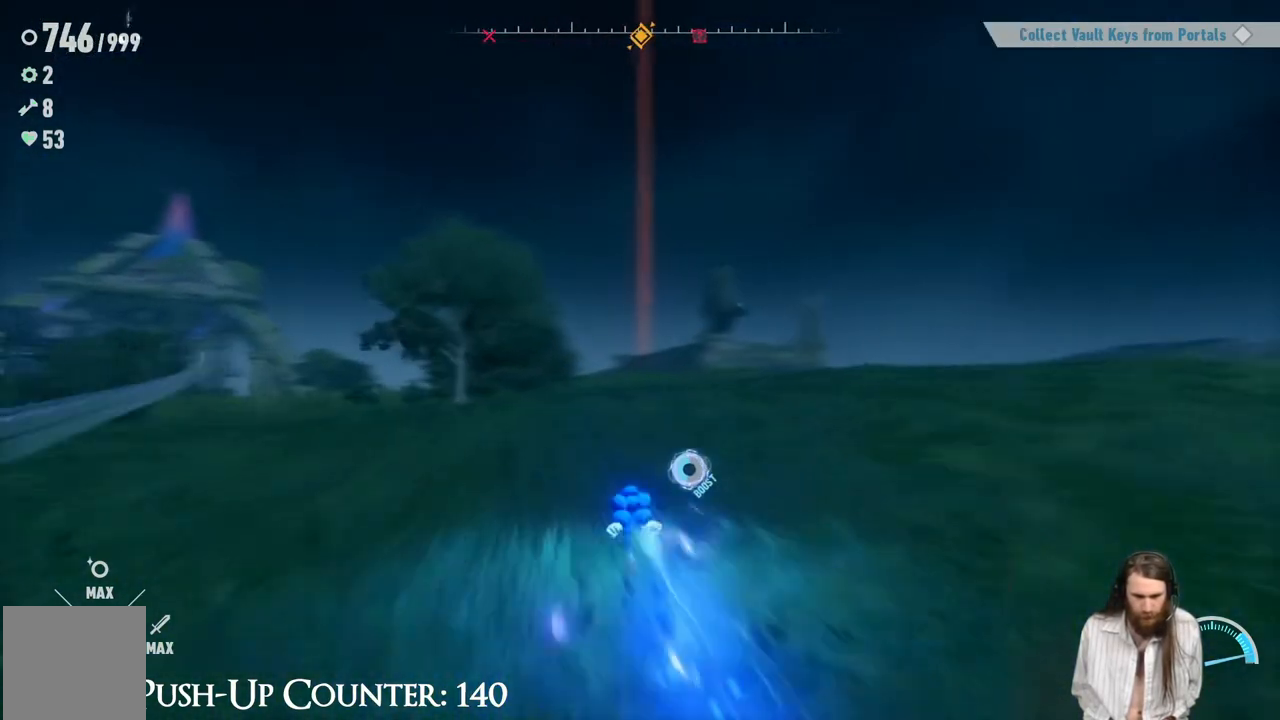
{"buttons": ["R2"], "left_stick": "up", "right_stick": "center", "events": []}
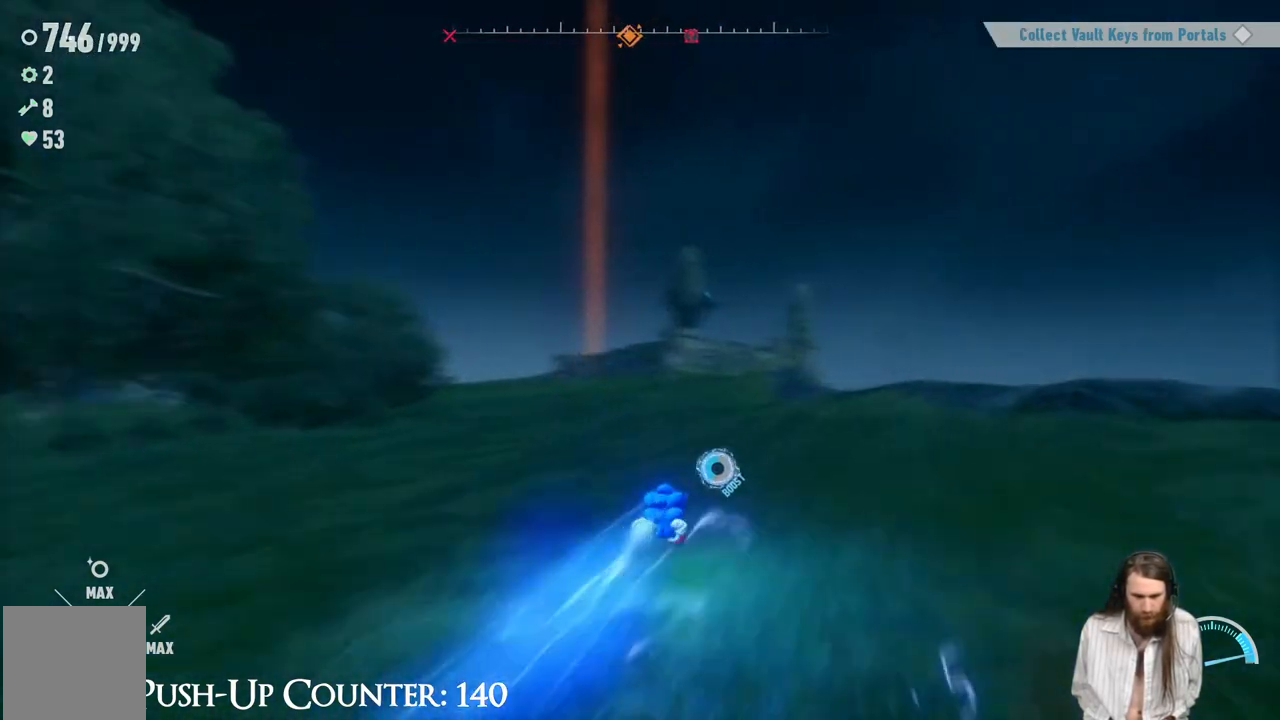
{"buttons": ["R2"], "left_stick": "up", "right_stick": "center", "events": []}
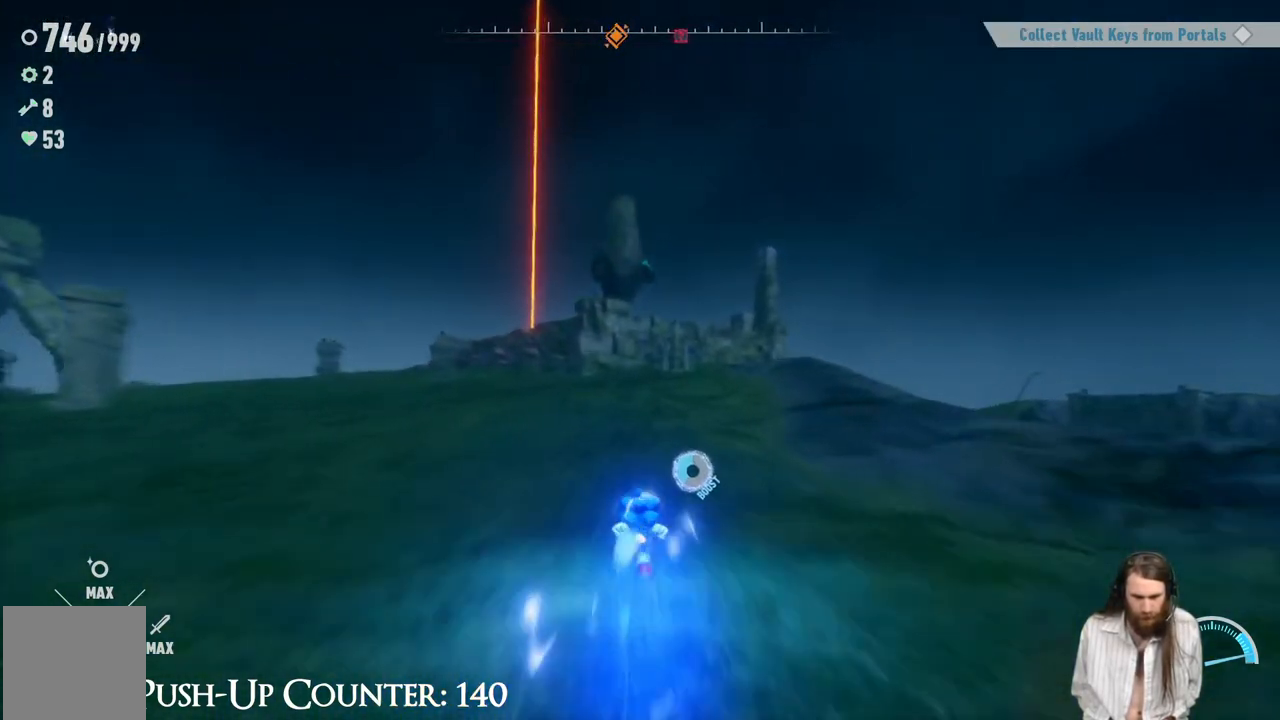
{"buttons": ["A", "R2"], "left_stick": "up", "right_stick": "center", "events": [[283, "A", "down"]]}
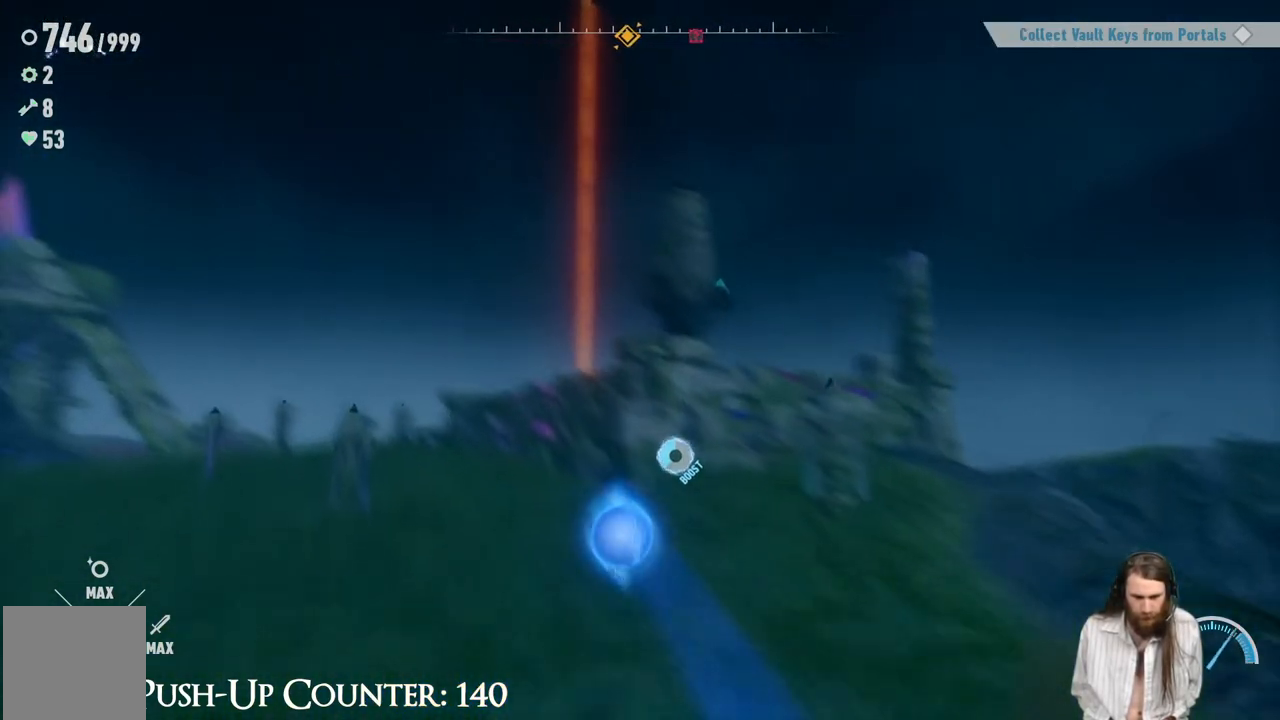
{"buttons": ["A", "R2"], "left_stick": "up", "right_stick": "center", "events": []}
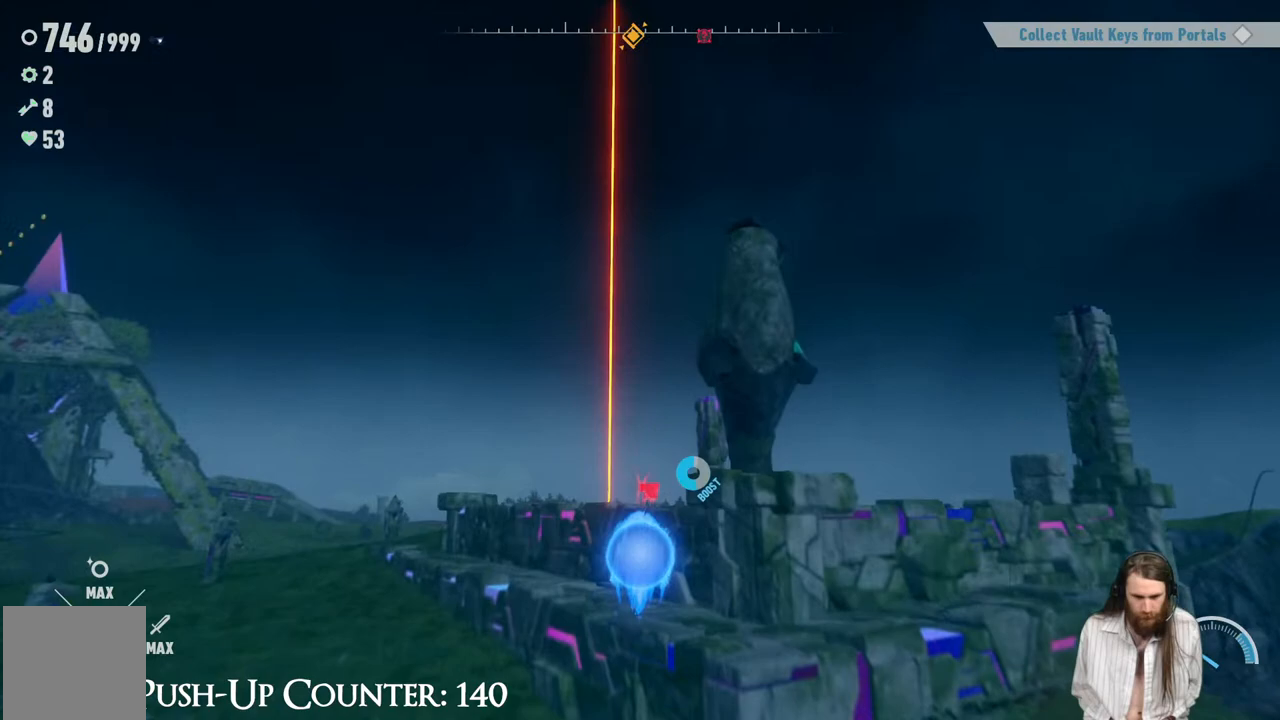
{"buttons": ["A", "R2"], "left_stick": "up", "right_stick": "center", "events": [[250, "A", "up"], [250, "R2", "up"], [367, "A", "down"], [400, "R2", "down"]]}
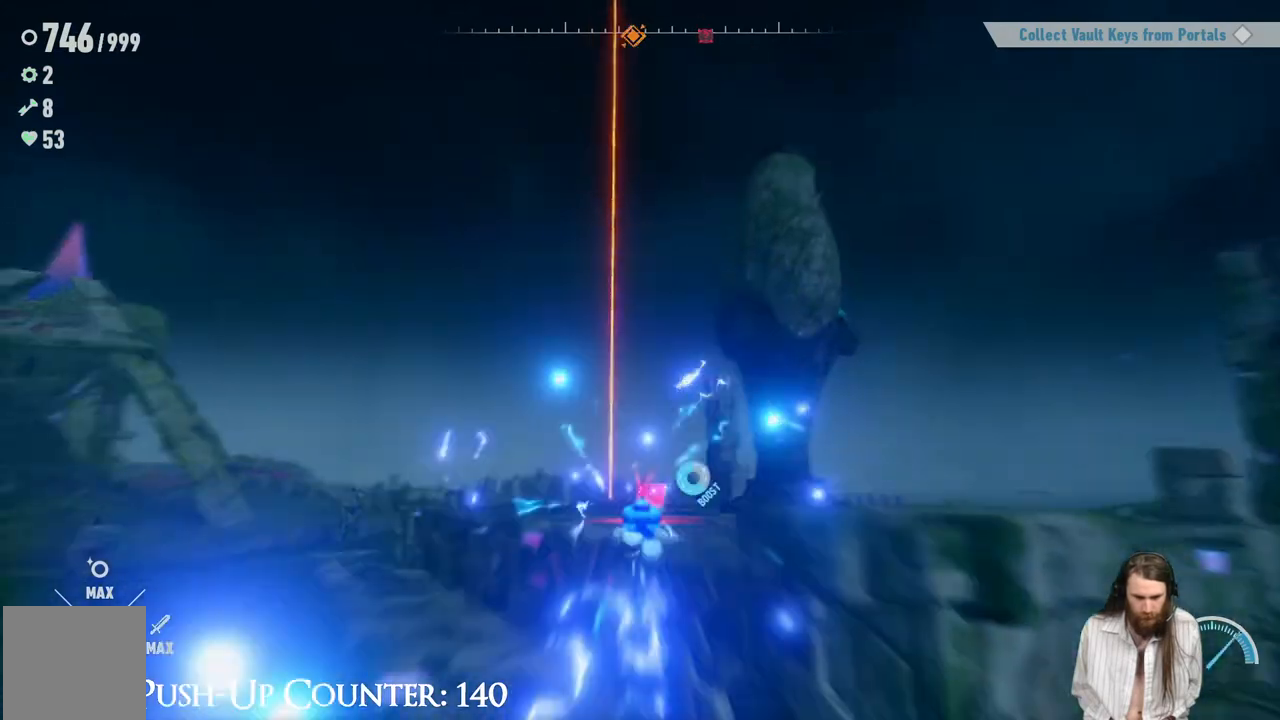
{"buttons": [], "left_stick": "center", "right_stick": "center", "events": [[150, "A", "up"], [150, "R2", "up"], [217, "left_stick", "center"]]}
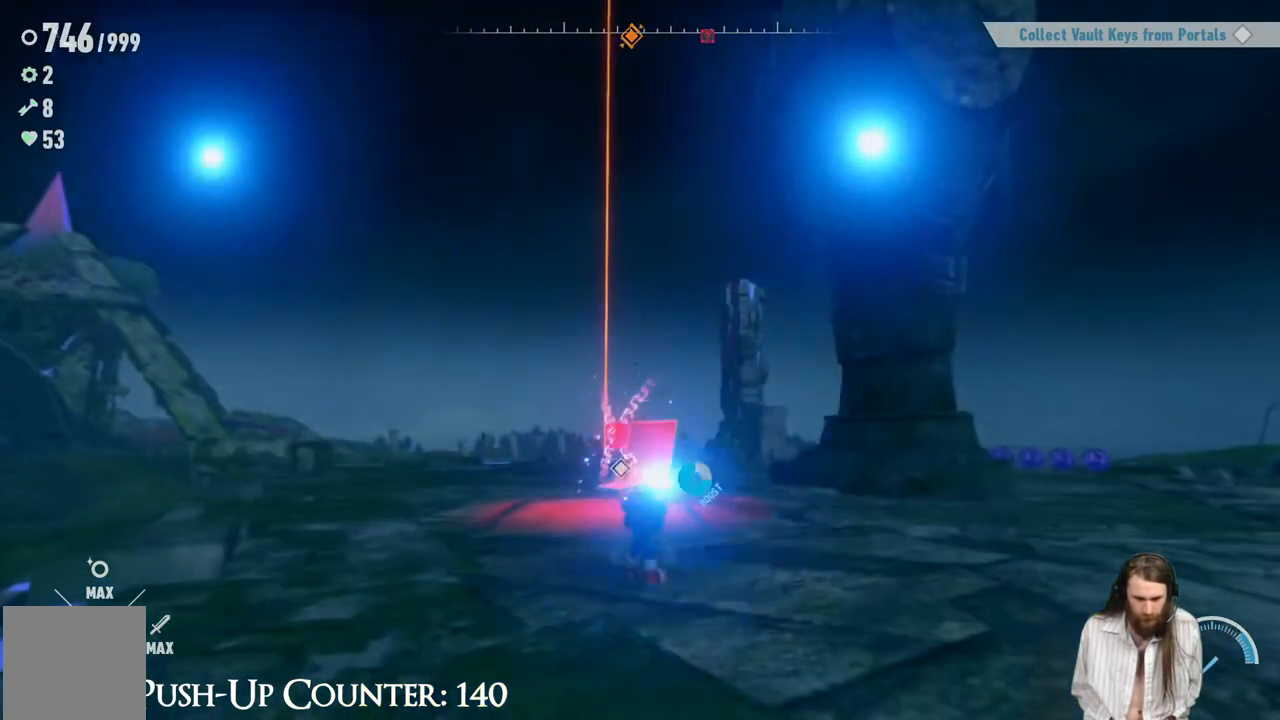
{"buttons": [], "left_stick": "up", "right_stick": "center", "events": [[200, "left_stick", "up"]]}
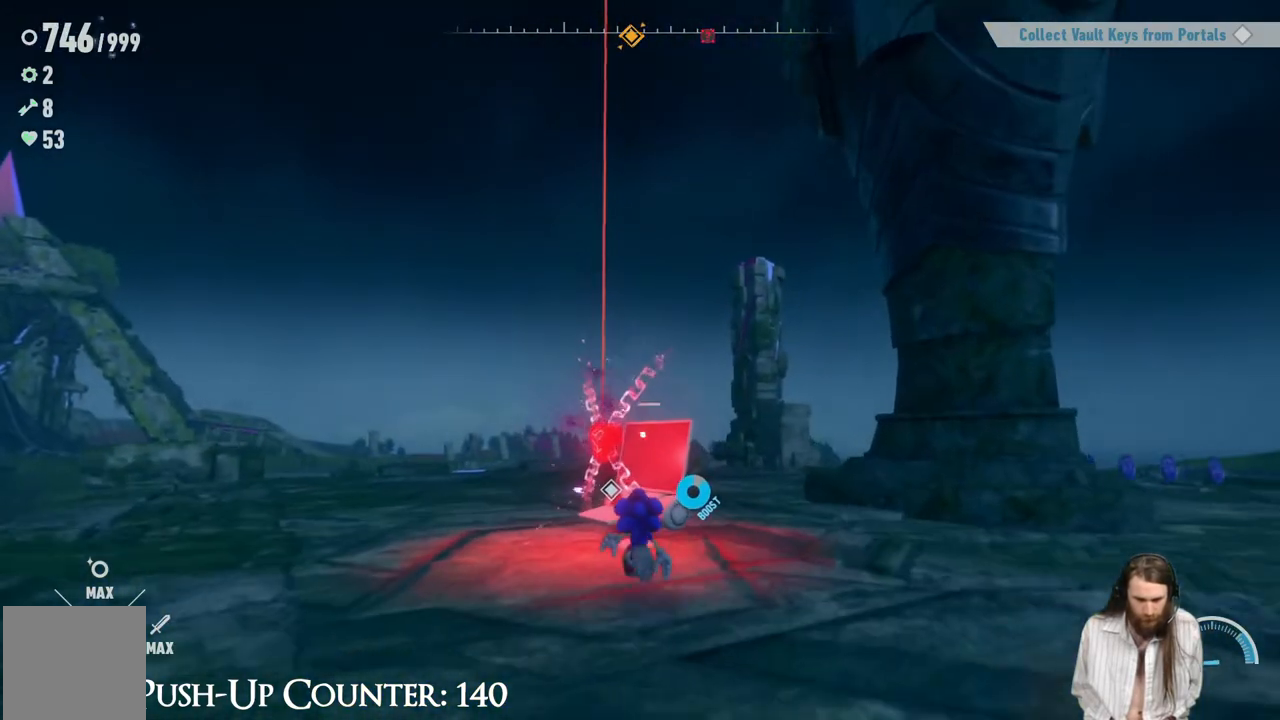
{"buttons": [], "left_stick": "center", "right_stick": "center", "events": [[233, "left_stick", "center"]]}
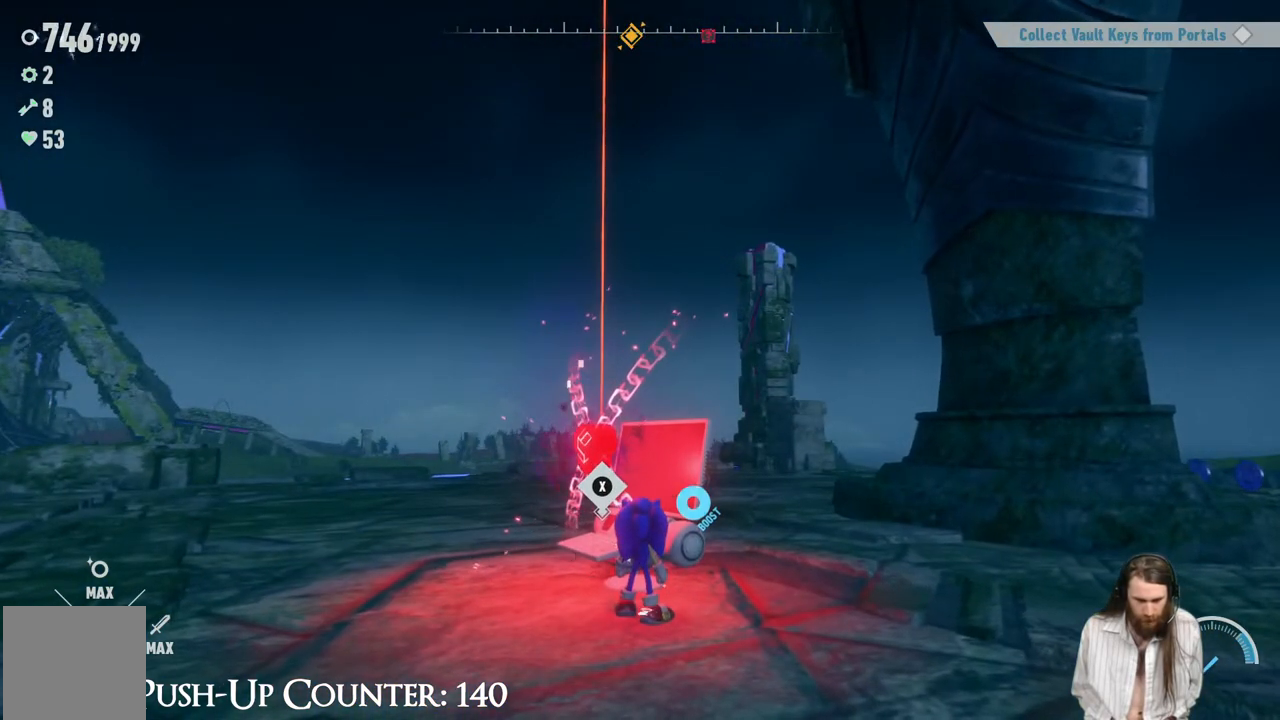
{"buttons": [], "left_stick": "center", "right_stick": "center", "events": [[83, "X", "down"], [217, "X", "up"]]}
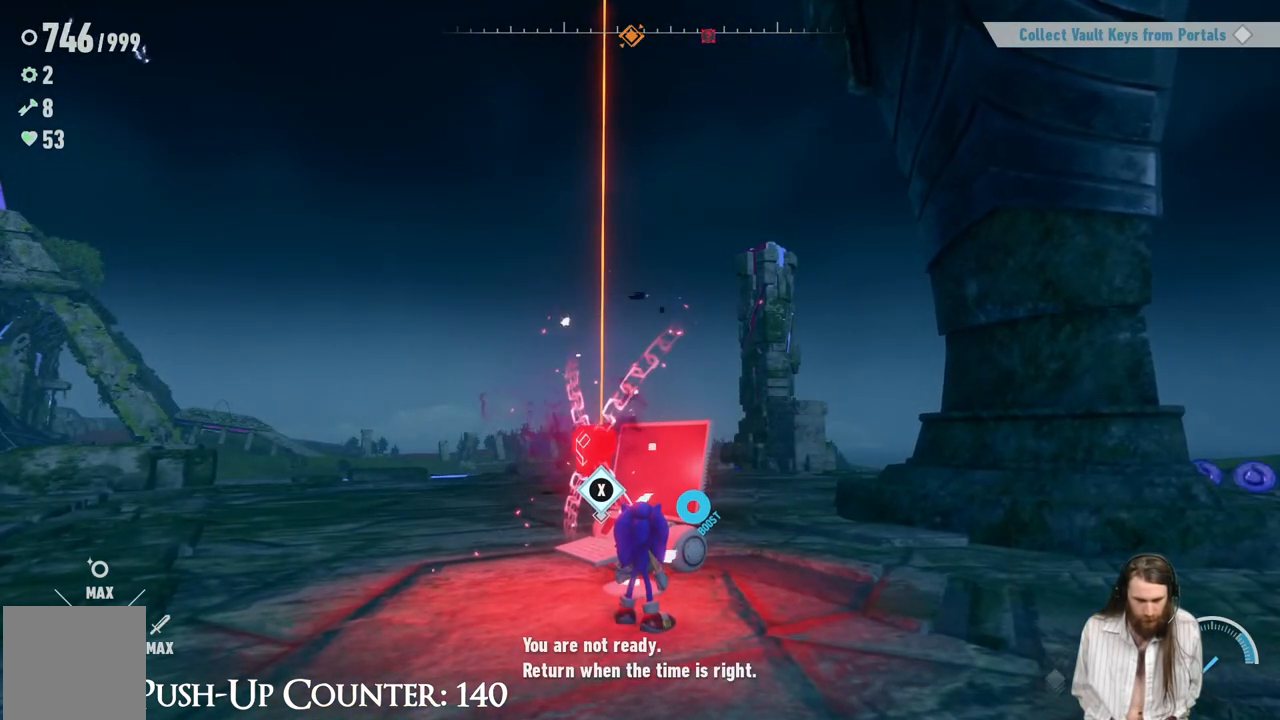
{"buttons": [], "left_stick": "center", "right_stick": "center", "events": []}
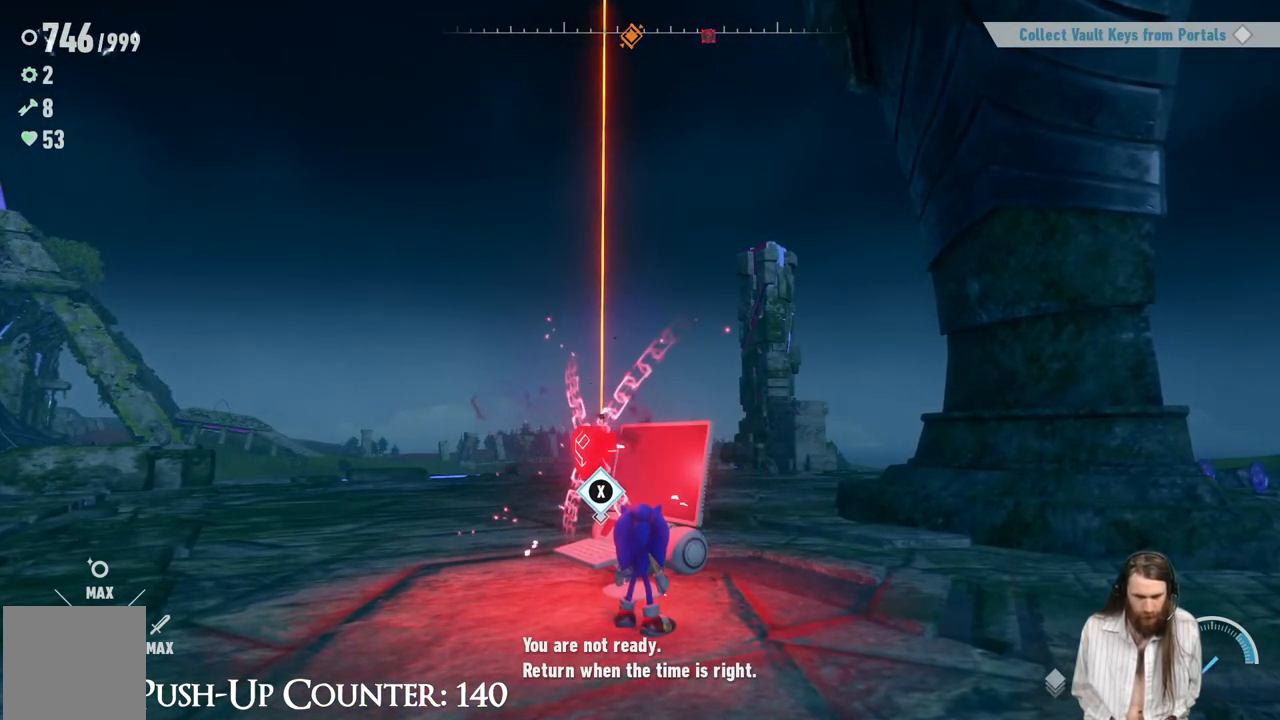
{"buttons": [], "left_stick": "center", "right_stick": "right", "events": [[300, "right_stick", "right"]]}
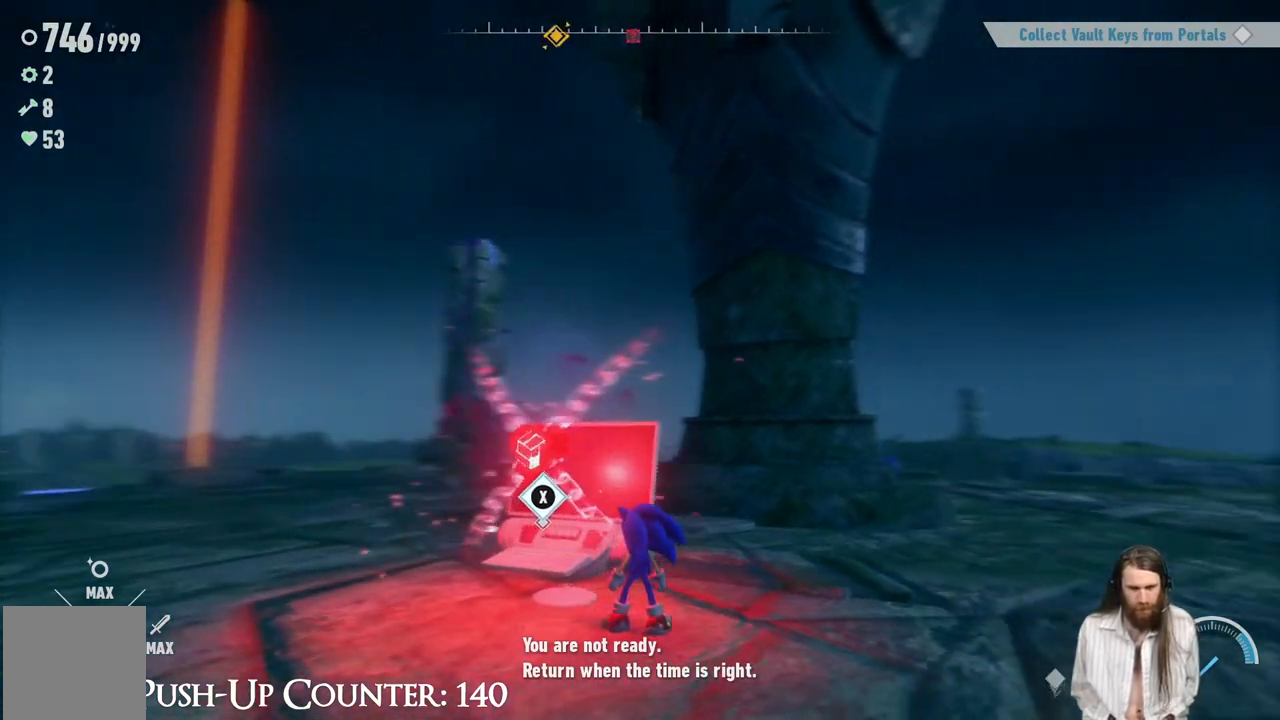
{"buttons": [], "left_stick": "center", "right_stick": "center", "events": [[133, "right_stick", "center"]]}
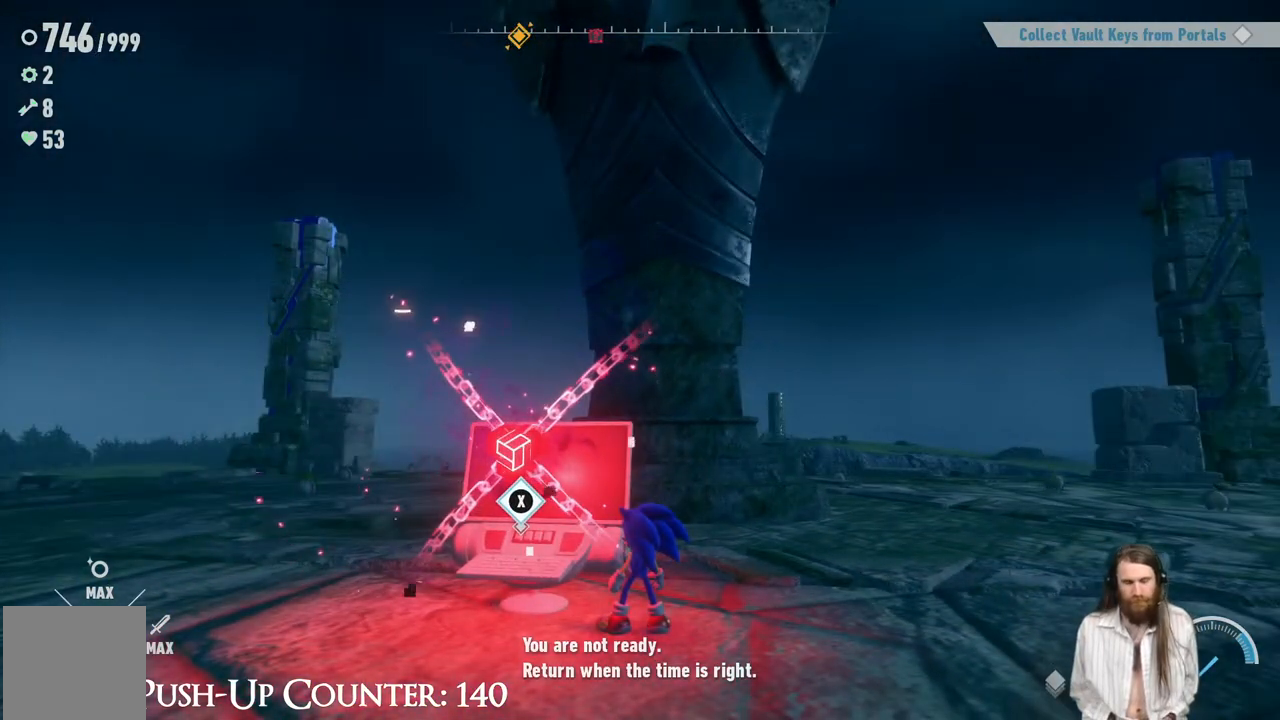
{"buttons": [], "left_stick": "center", "right_stick": "center", "events": []}
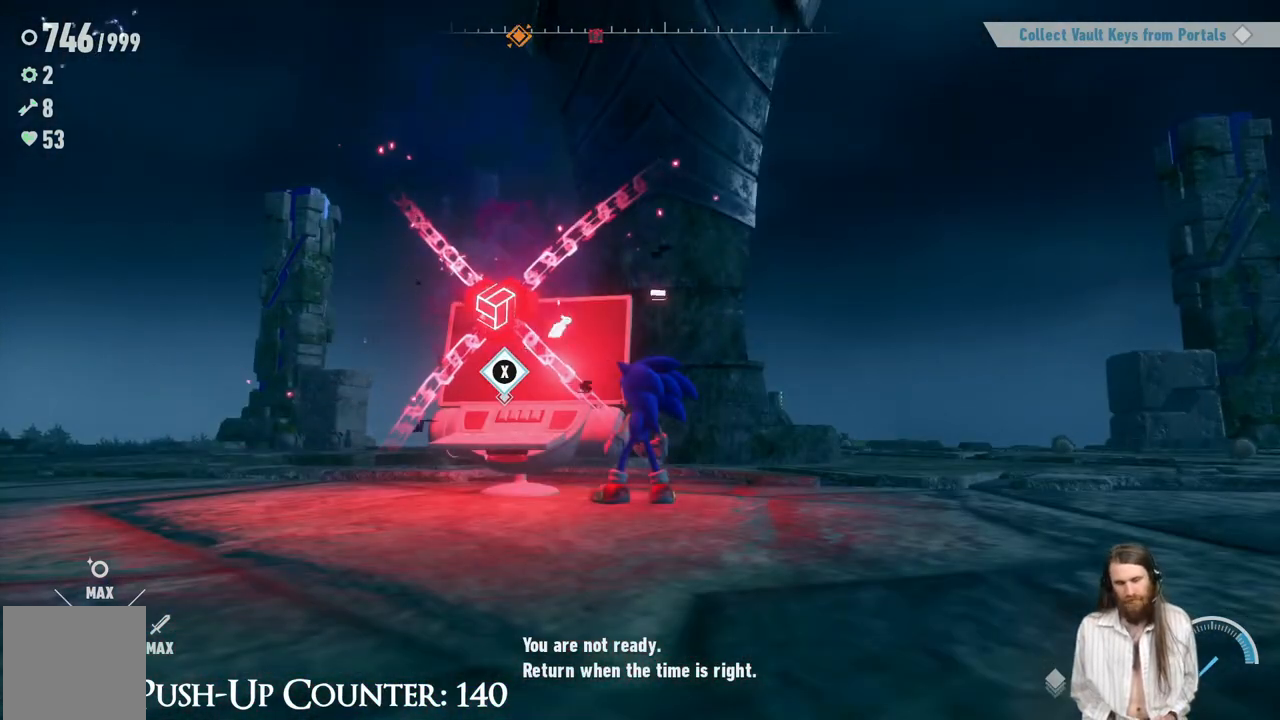
{"buttons": [], "left_stick": "center", "right_stick": "left", "events": [[433, "right_stick", "left"]]}
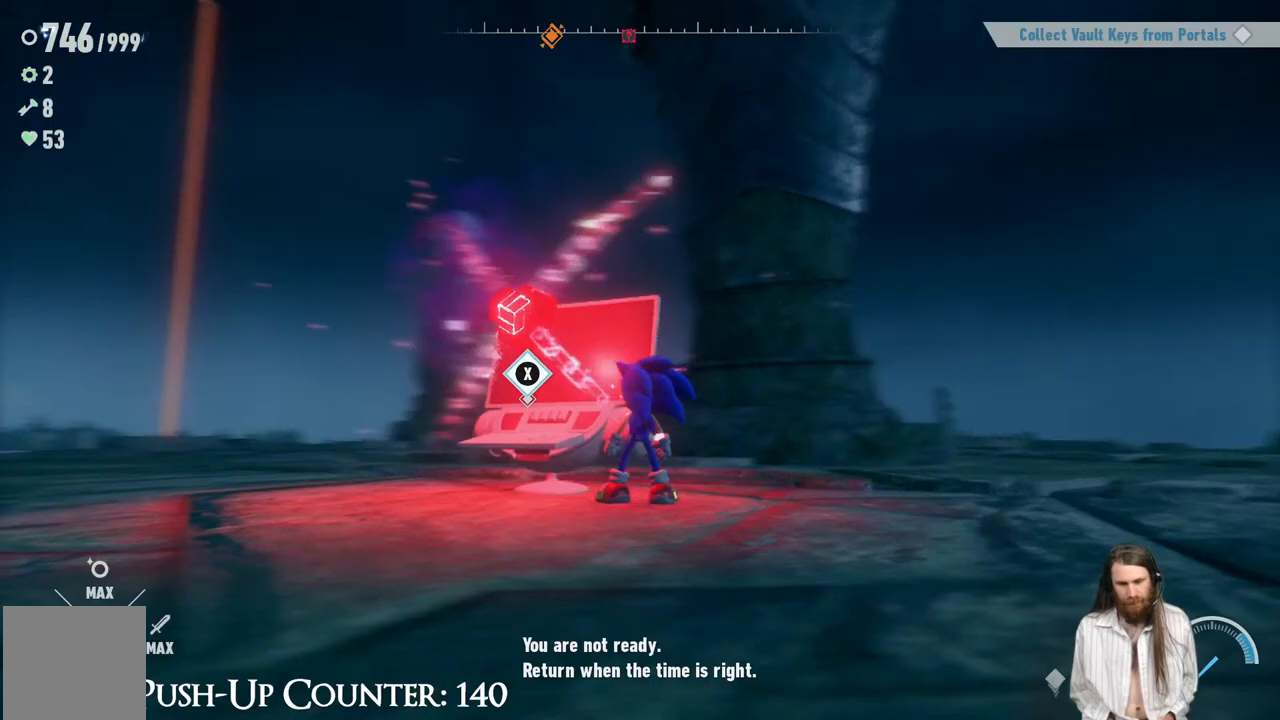
{"buttons": [], "left_stick": "right", "right_stick": "right", "events": [[167, "right_stick", "center"], [217, "left_stick", "up-left"], [367, "left_stick", "right"], [417, "right_stick", "right"]]}
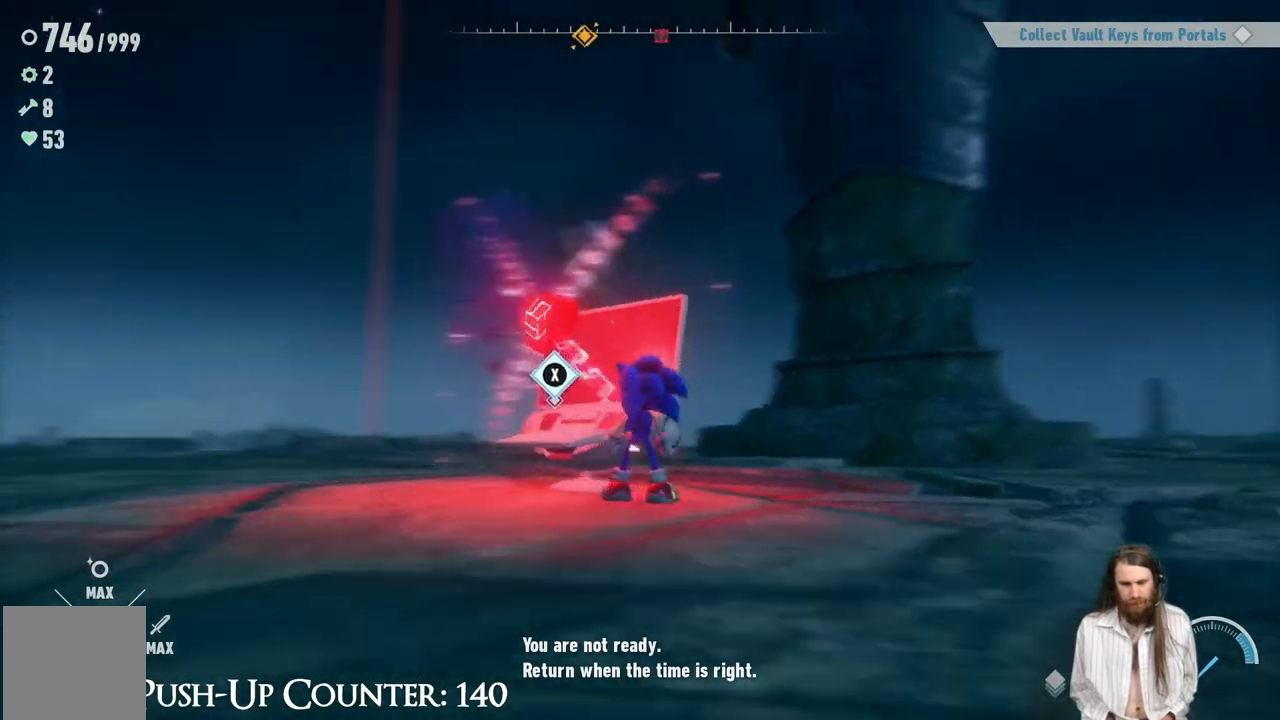
{"buttons": ["A"], "left_stick": "up-right", "right_stick": "center", "events": [[167, "left_stick", "up-right"], [250, "right_stick", "center"], [467, "A", "down"]]}
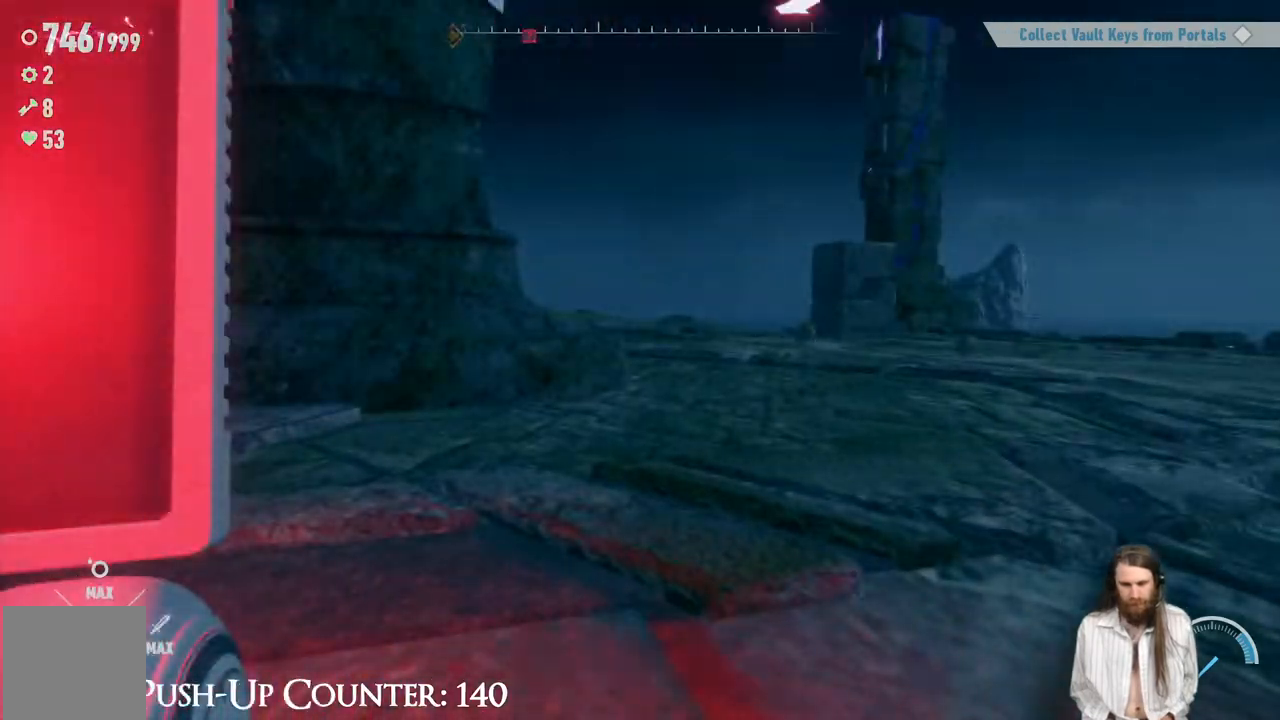
{"buttons": [], "left_stick": "up-right", "right_stick": "center", "events": [[167, "A", "up"]]}
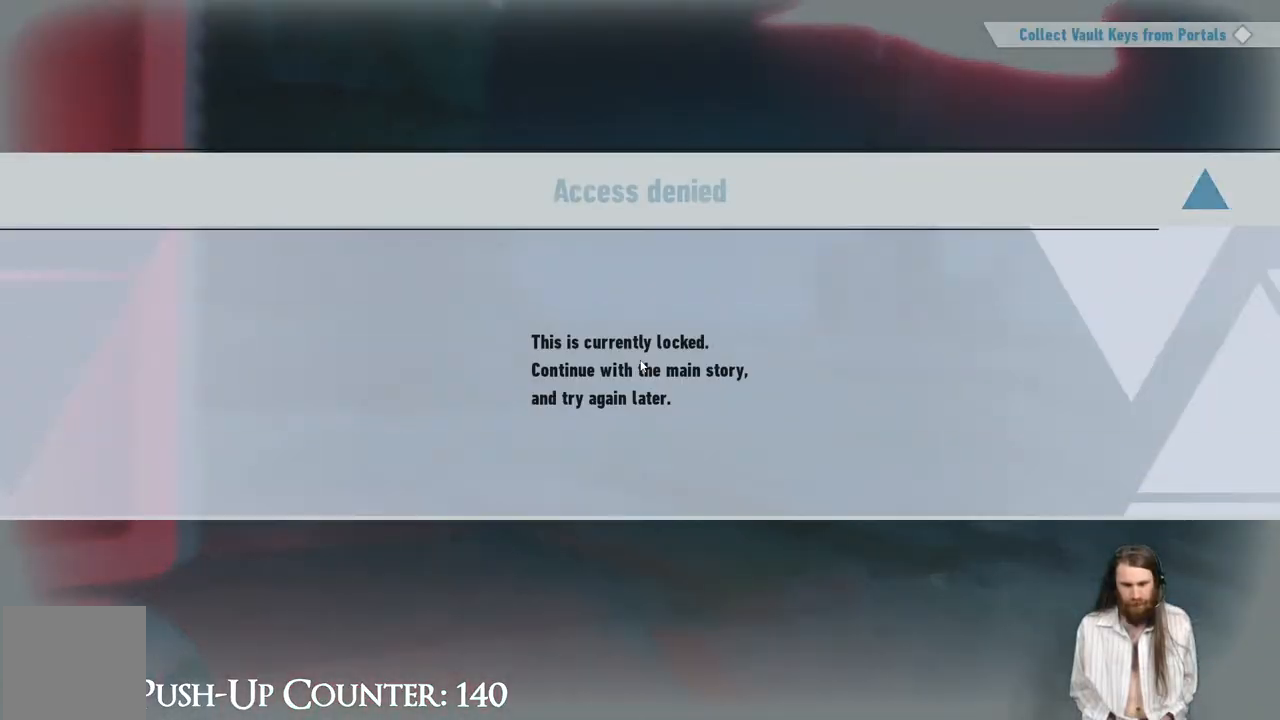
{"buttons": [], "left_stick": "center", "right_stick": "center", "events": [[133, "left_stick", "center"], [233, "B", "down"], [450, "B", "up"]]}
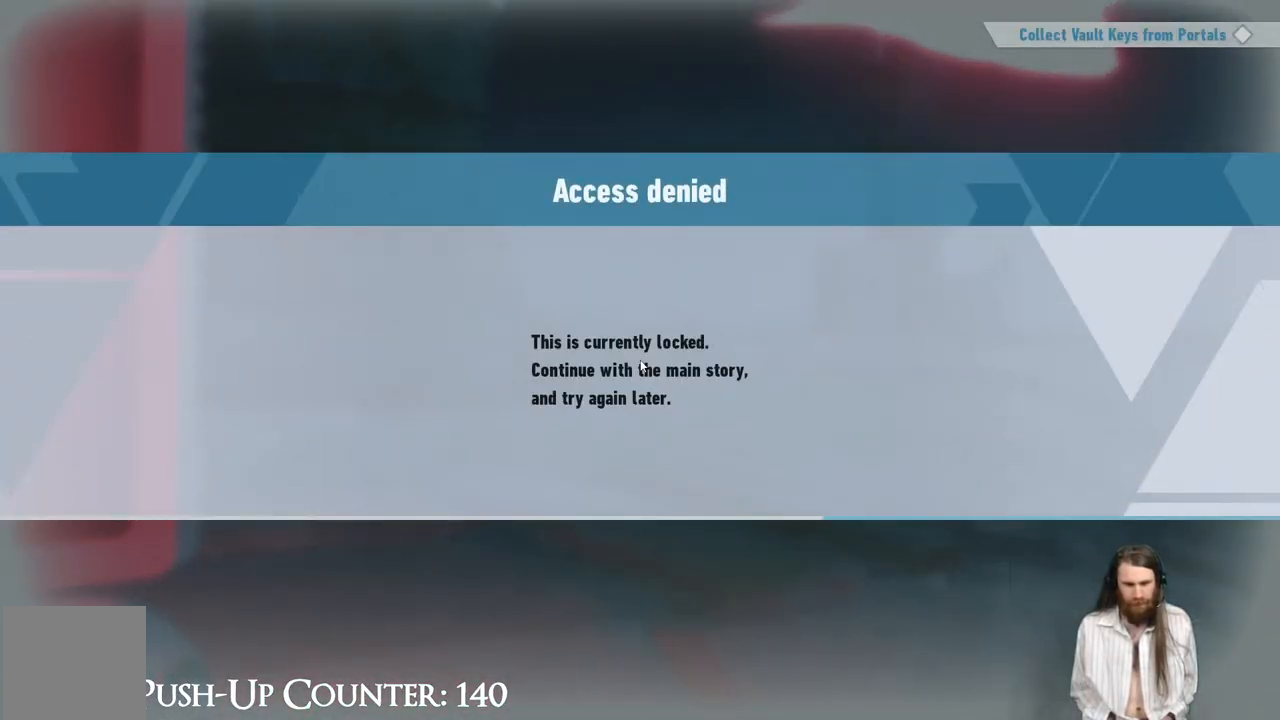
{"buttons": ["B"], "left_stick": "center", "right_stick": "center", "events": [[367, "B", "down"]]}
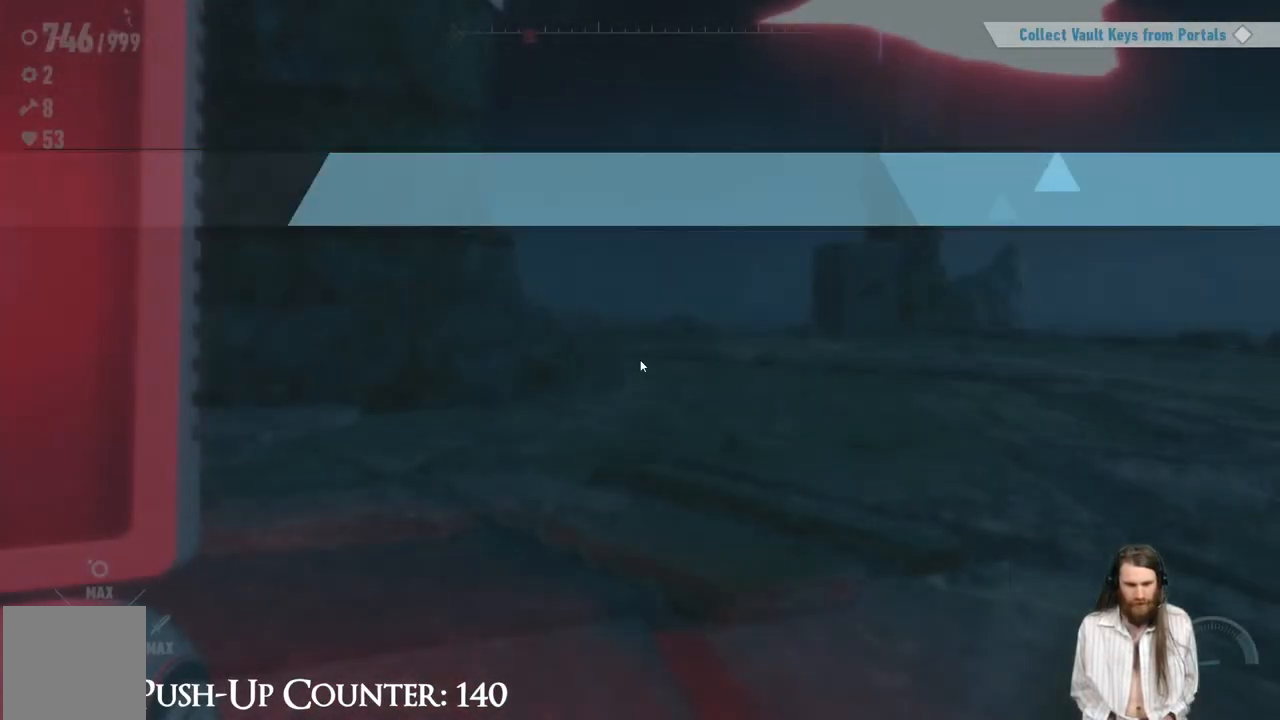
{"buttons": [], "left_stick": "up-right", "right_stick": "center", "events": [[17, "B", "up"], [133, "left_stick", "up"], [283, "left_stick", "up-right"]]}
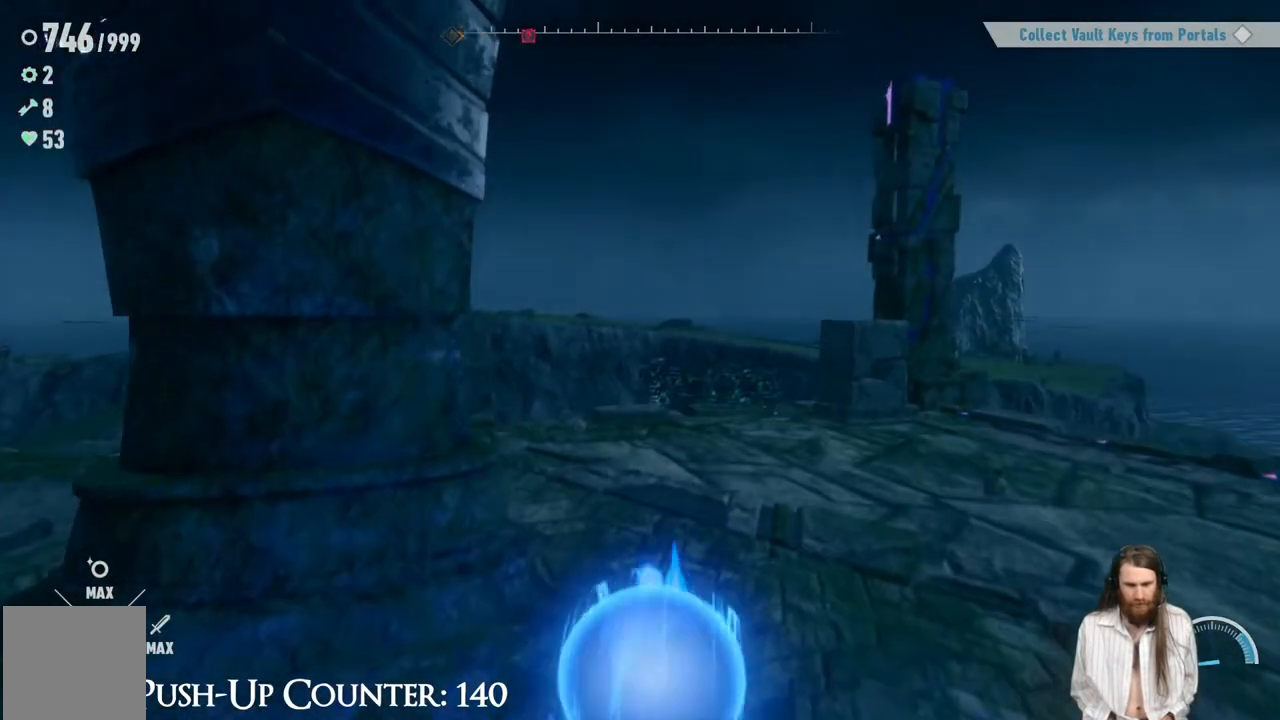
{"buttons": [], "left_stick": "up-right", "right_stick": "right", "events": [[100, "right_stick", "down"], [217, "right_stick", "center"], [500, "right_stick", "right"]]}
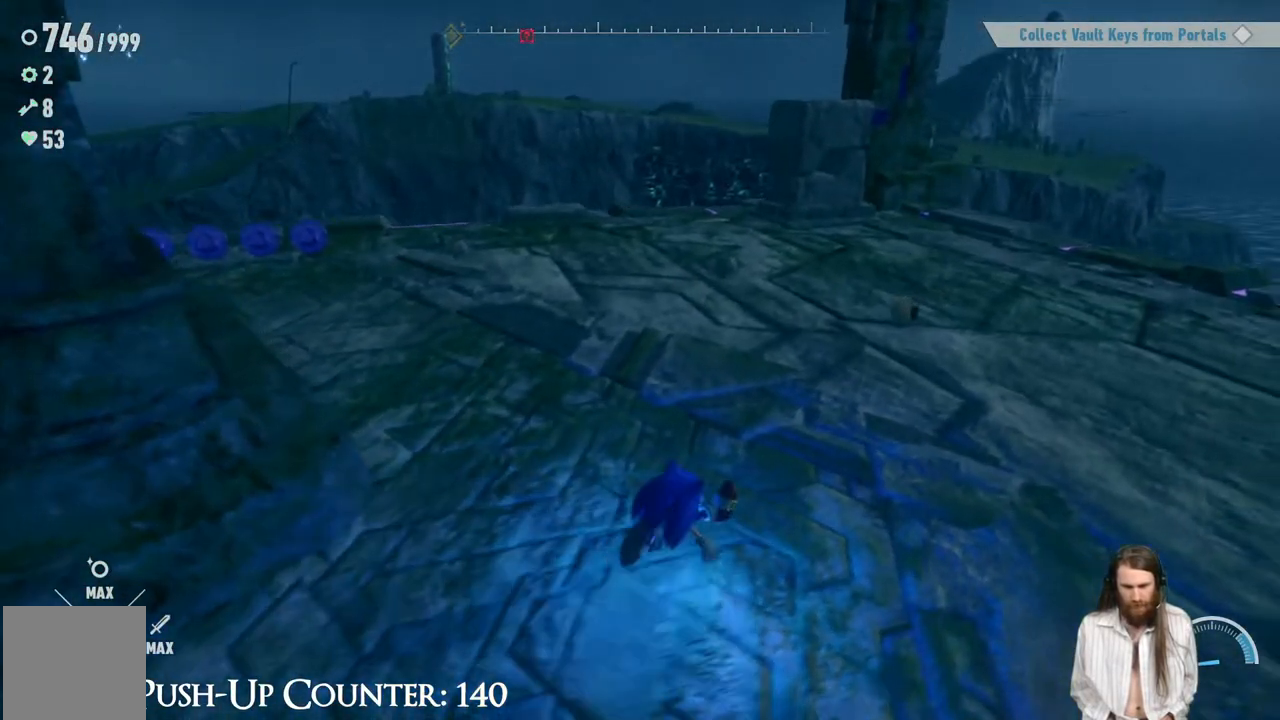
{"buttons": [], "left_stick": "up-right", "right_stick": "center", "events": [[117, "right_stick", "center"]]}
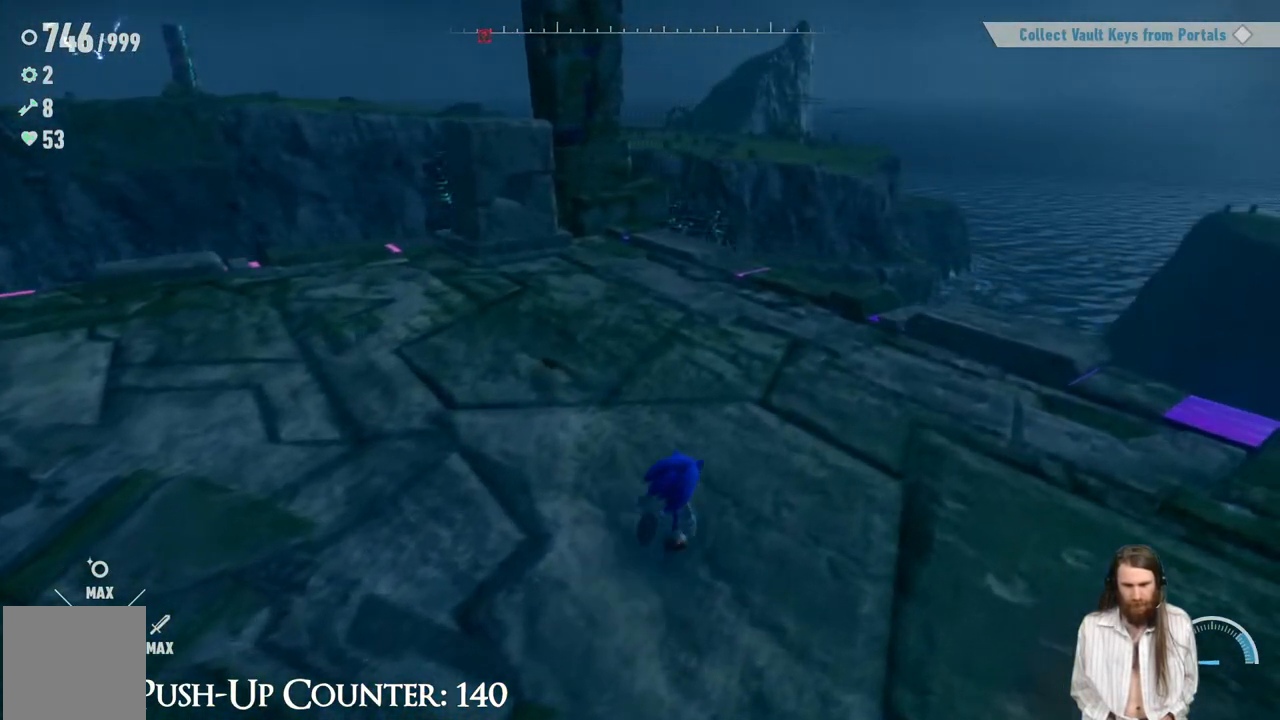
{"buttons": [], "left_stick": "up-left", "right_stick": "left", "events": [[33, "left_stick", "up"], [67, "right_stick", "left"], [233, "left_stick", "up-right"], [250, "right_stick", "center"], [333, "left_stick", "up"], [433, "left_stick", "up-left"], [500, "right_stick", "left"]]}
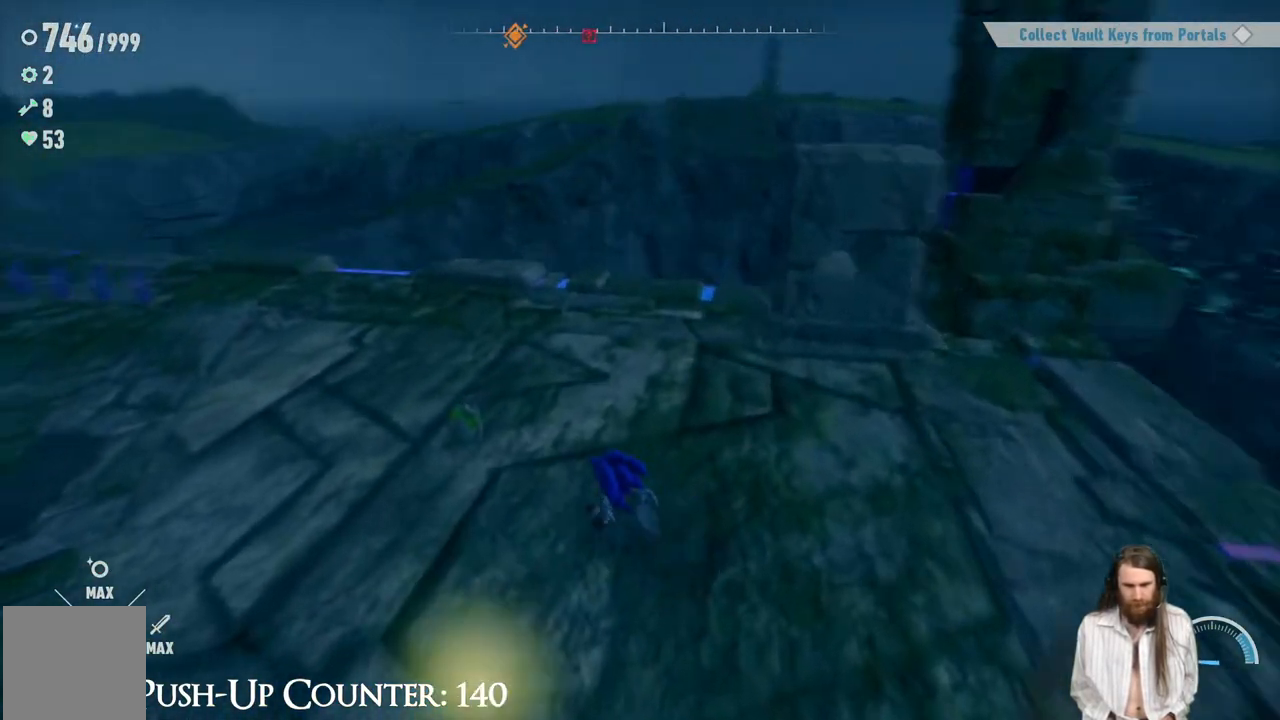
{"buttons": [], "left_stick": "up-right", "right_stick": "center", "events": [[150, "left_stick", "center"], [217, "right_stick", "center"], [483, "left_stick", "up-right"]]}
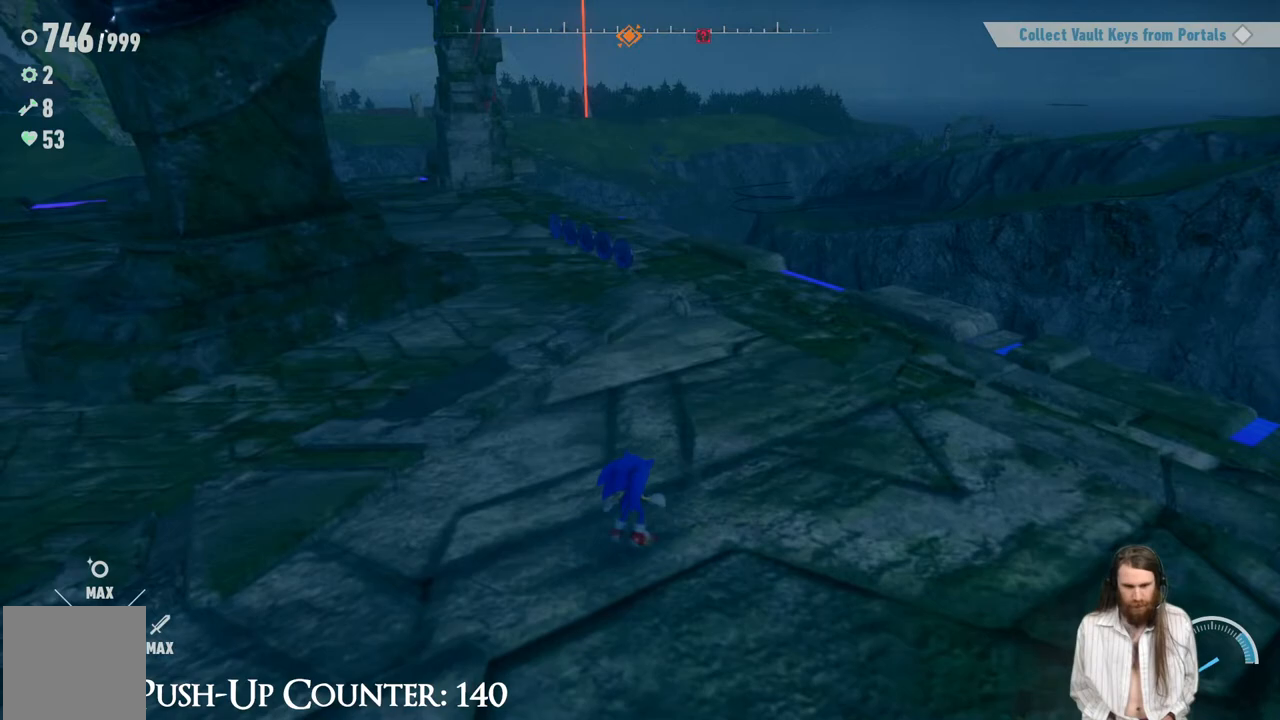
{"buttons": [], "left_stick": "up", "right_stick": "center", "events": [[250, "left_stick", "up"]]}
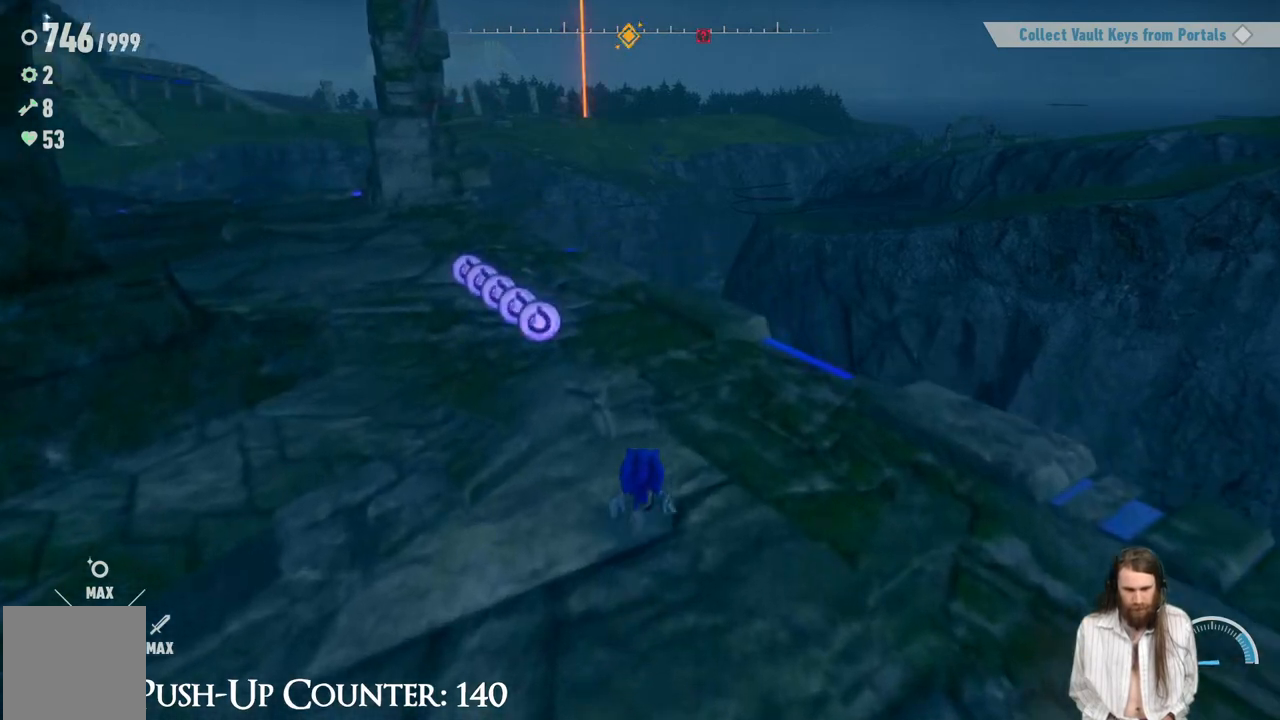
{"buttons": [], "left_stick": "up", "right_stick": "center", "events": [[83, "left_stick", "up-left"], [183, "right_stick", "left"], [250, "left_stick", "up"], [317, "right_stick", "center"]]}
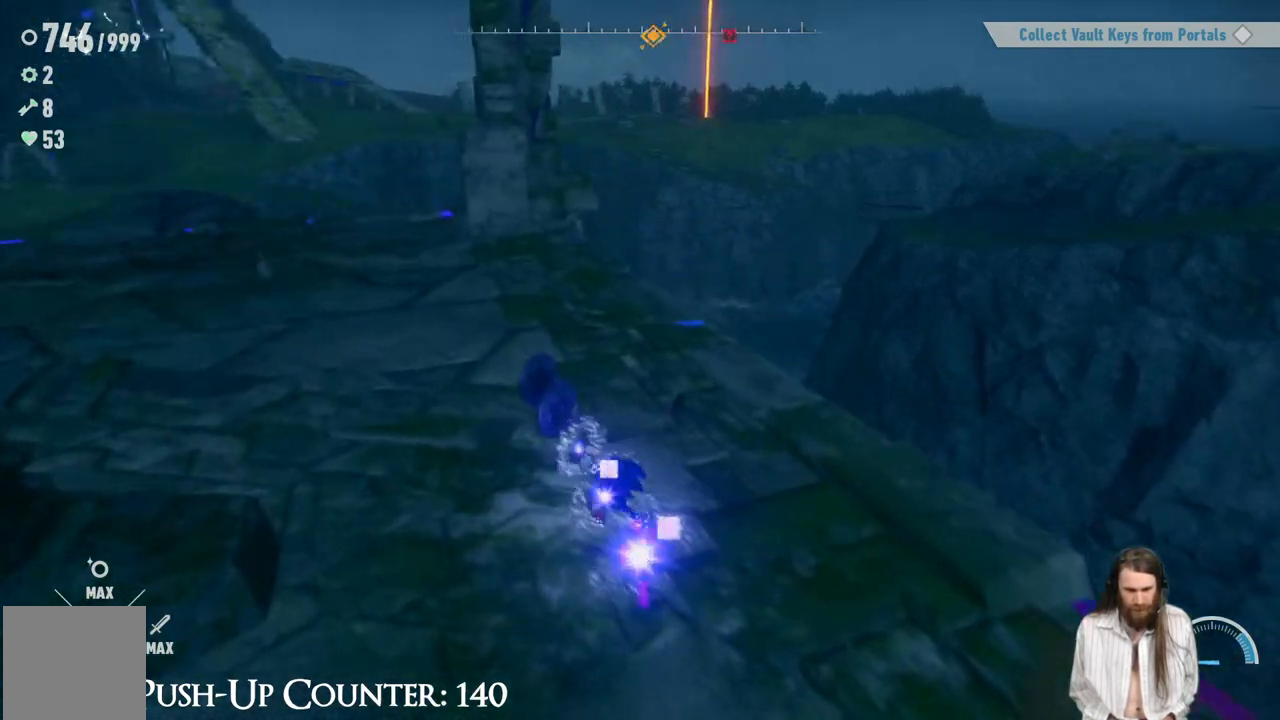
{"buttons": [], "left_stick": "center", "right_stick": "center", "events": [[200, "left_stick", "up-left"], [250, "right_stick", "left"], [417, "right_stick", "center"], [500, "left_stick", "center"]]}